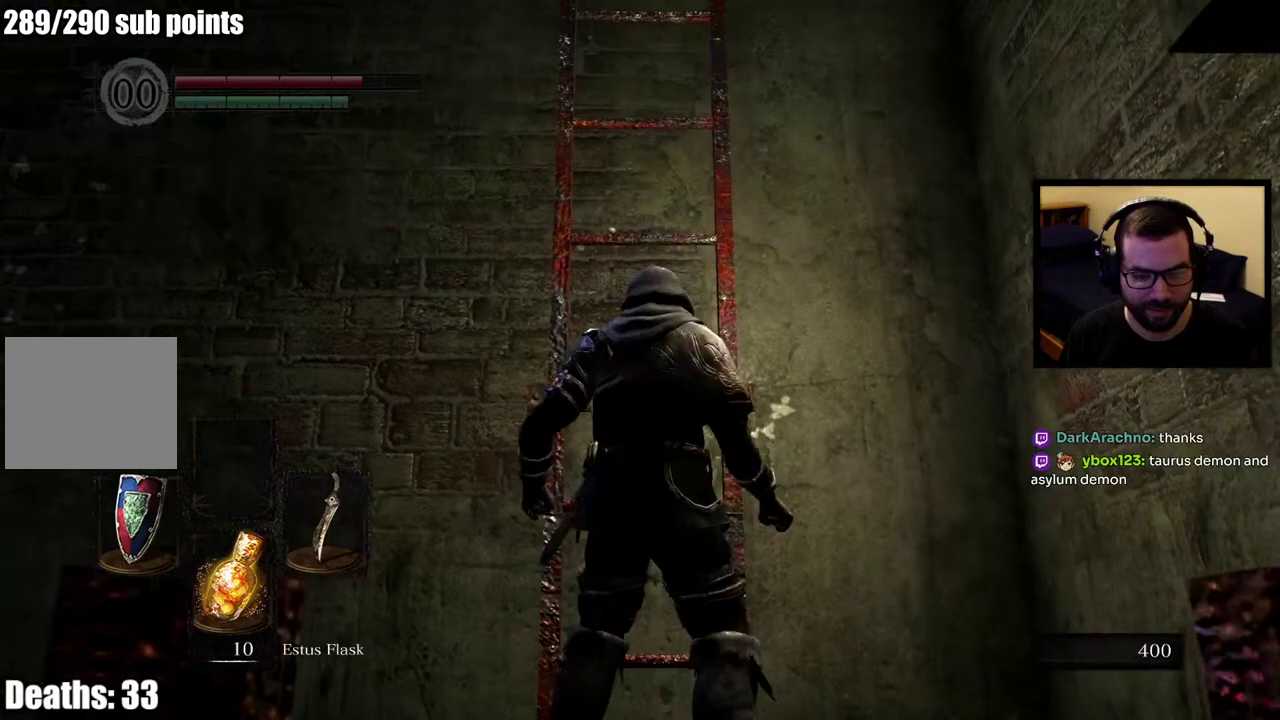
Gameplay with a controller (PlayStation layout); each line is a JSON object with the inputs held at the frame after it. "events" lists button and stick changes between this image and that frame as [ms after this image, input, new state], when the widget could be followed in between. This overlay highlights the sticks when they move; stick clicks (L3 R3) are not distinguishable. Not read: L1.
{"buttons": [], "left_stick": "up", "right_stick": "up", "events": [[183, "CROSS", "up"], [400, "right_stick", "up"]]}
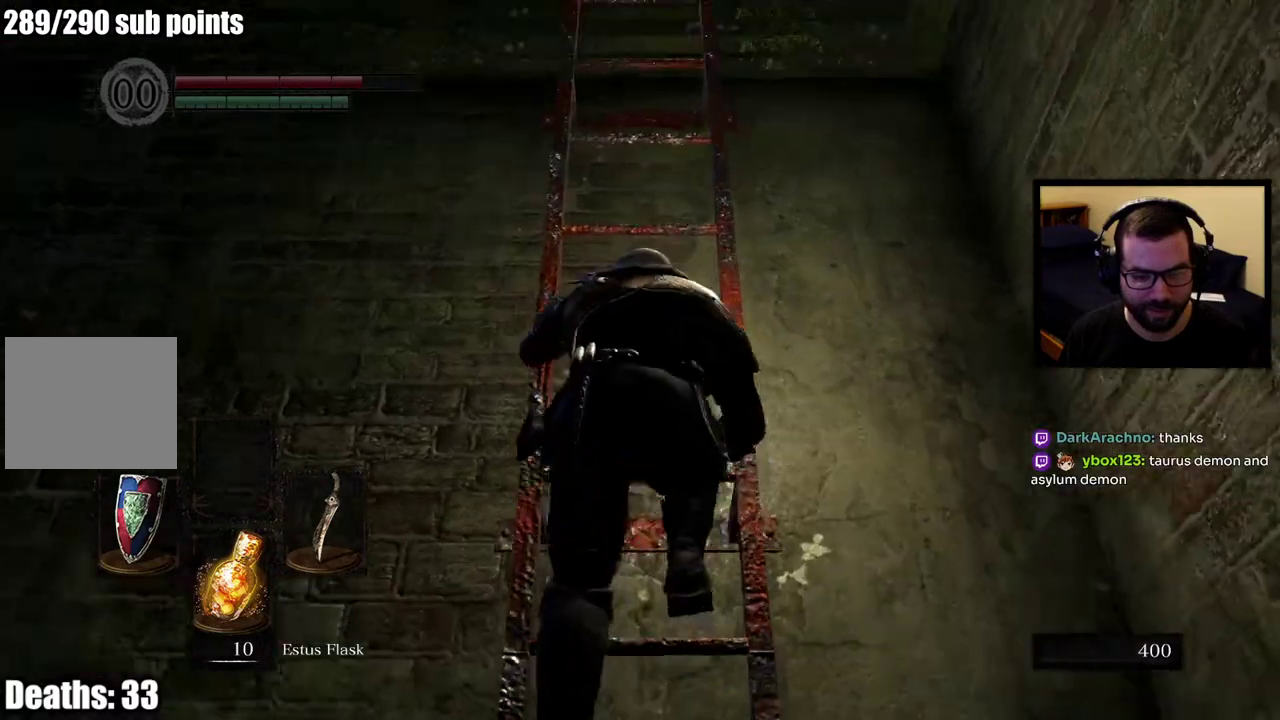
{"buttons": [], "left_stick": "up", "right_stick": "center", "events": [[67, "right_stick", "center"]]}
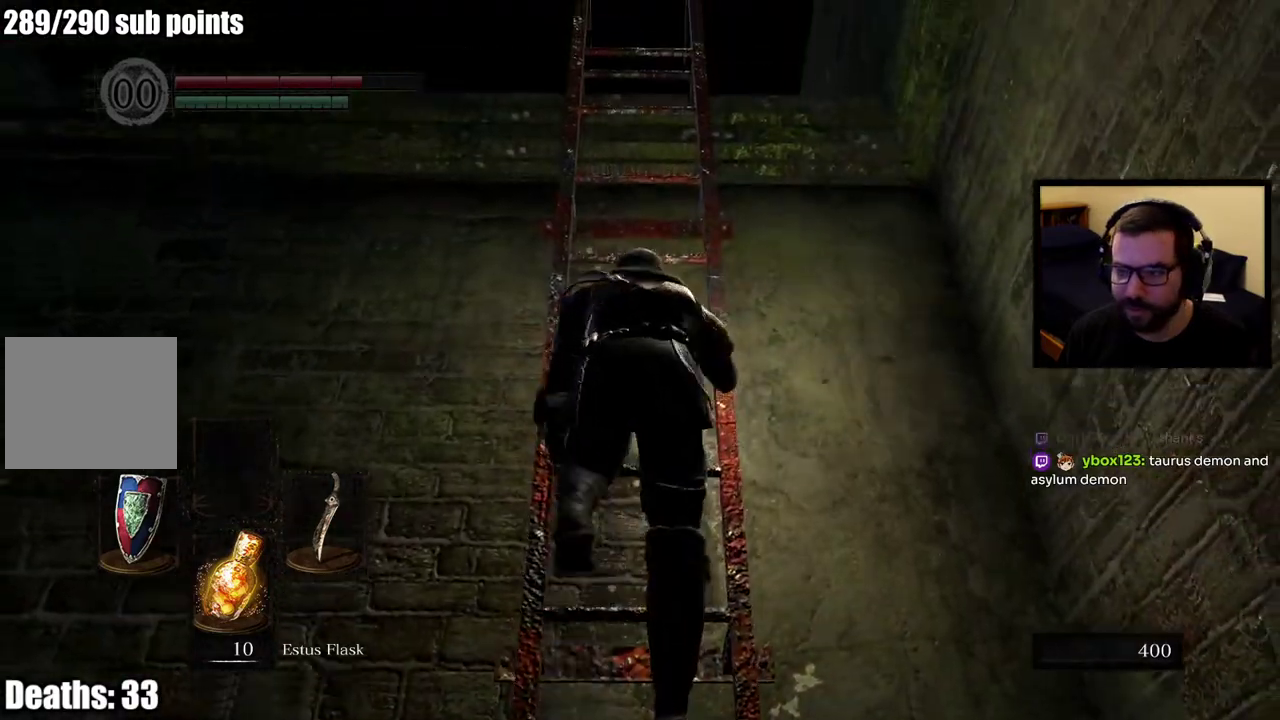
{"buttons": [], "left_stick": "up", "right_stick": "center", "events": [[133, "right_stick", "up"], [233, "right_stick", "center"]]}
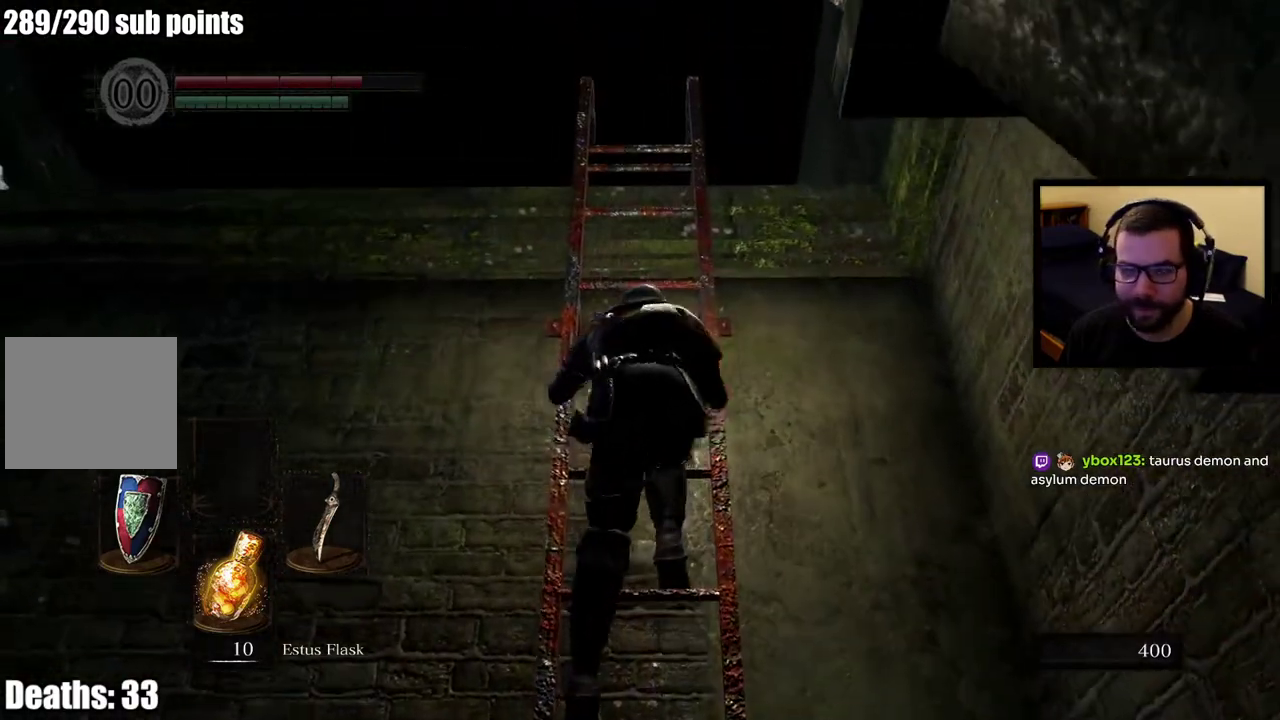
{"buttons": [], "left_stick": "up", "right_stick": "center", "events": []}
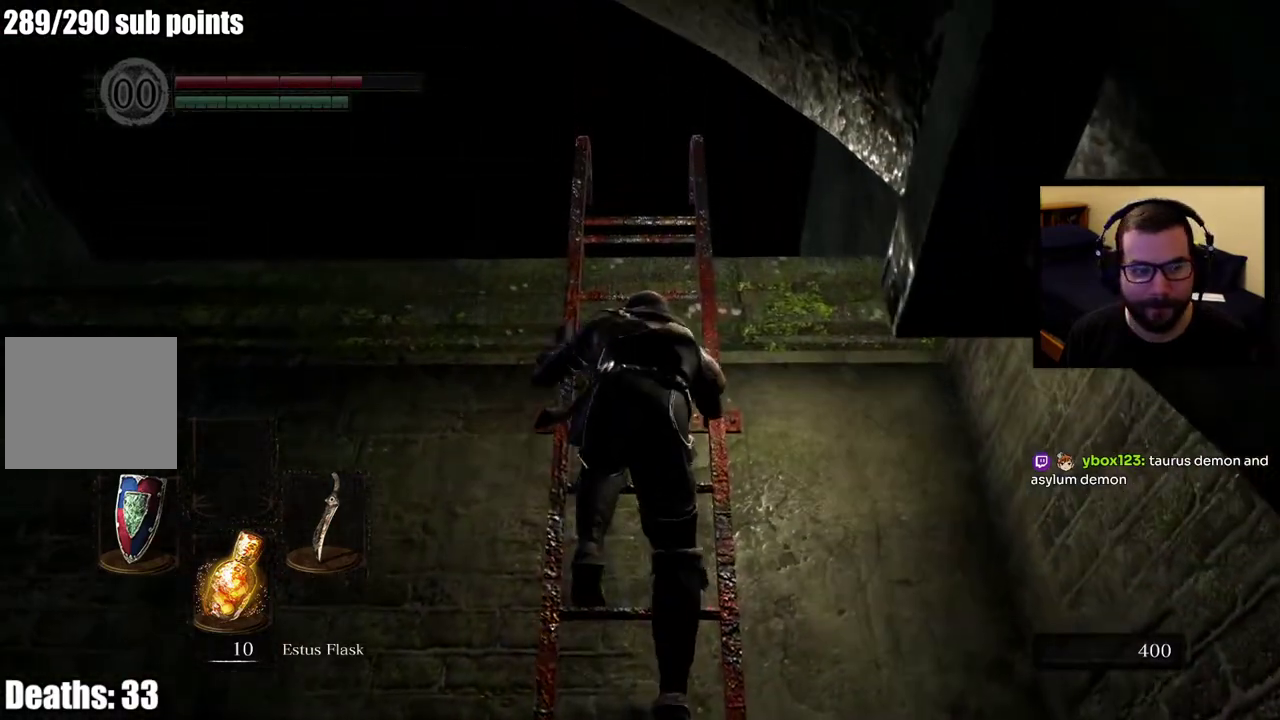
{"buttons": [], "left_stick": "up", "right_stick": "center", "events": []}
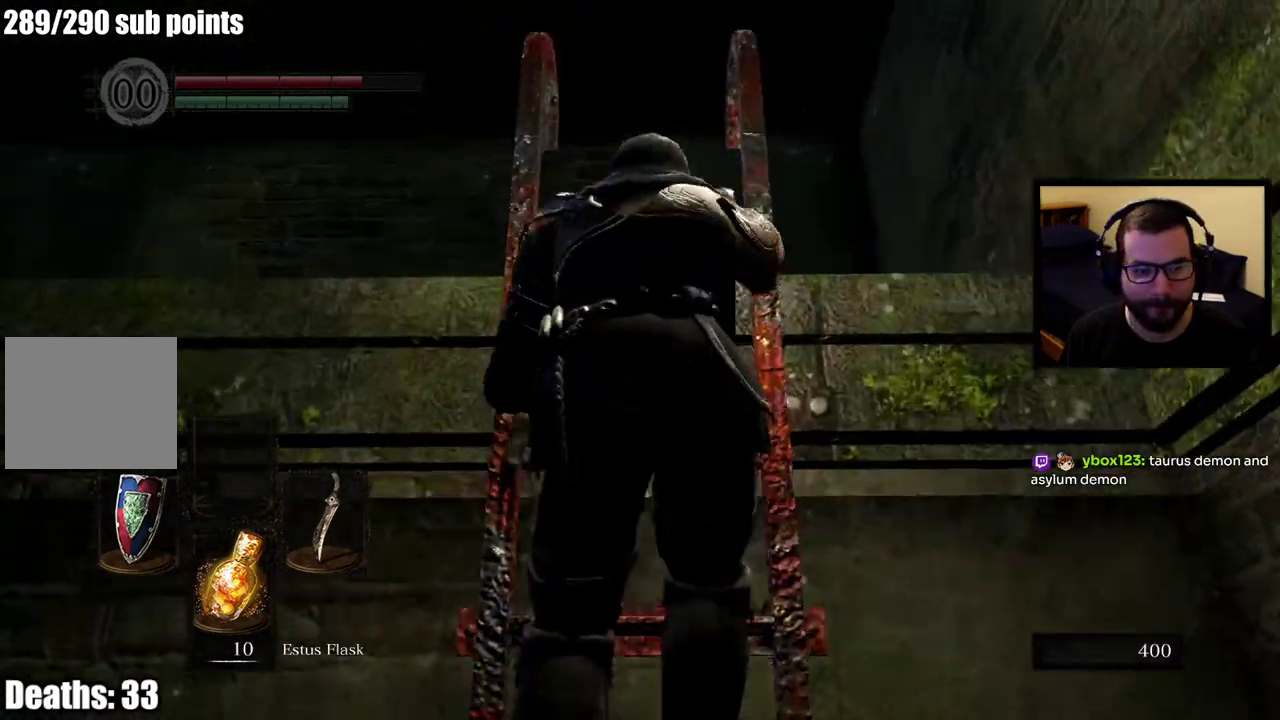
{"buttons": [], "left_stick": "up", "right_stick": "center", "events": [[233, "right_stick", "down"], [417, "right_stick", "center"]]}
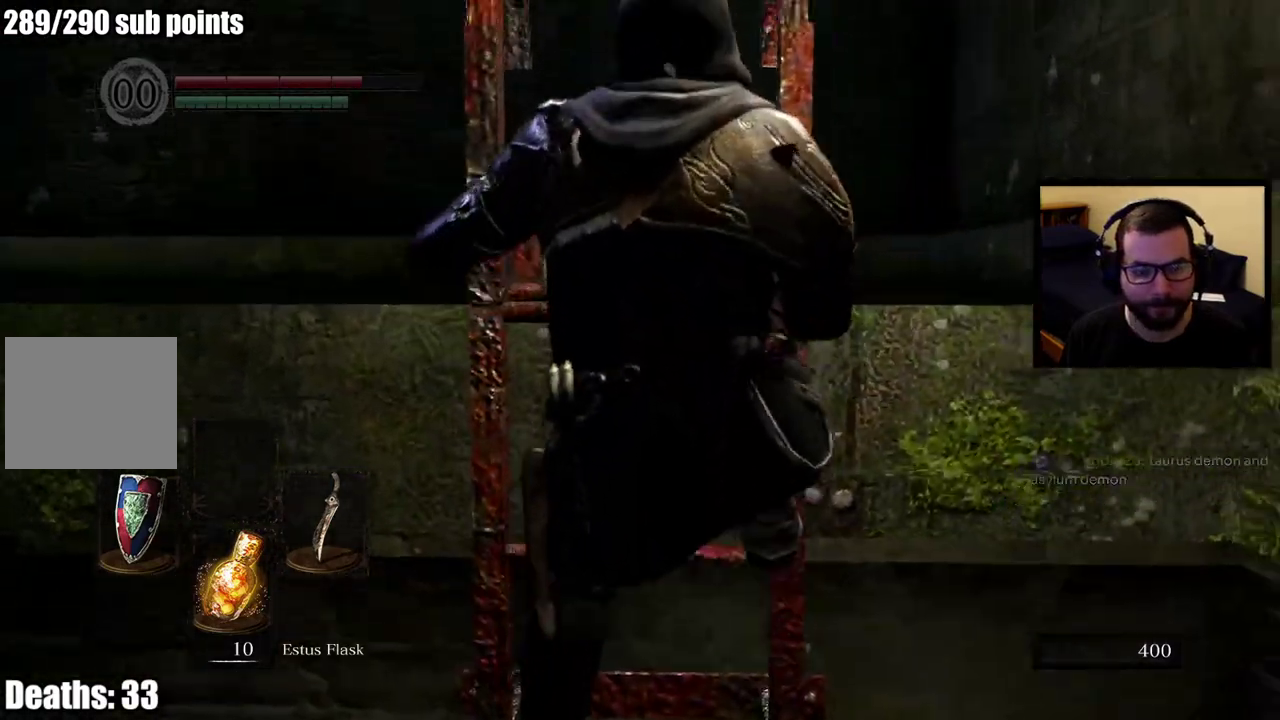
{"buttons": [], "left_stick": "up", "right_stick": "left", "events": [[450, "right_stick", "left"]]}
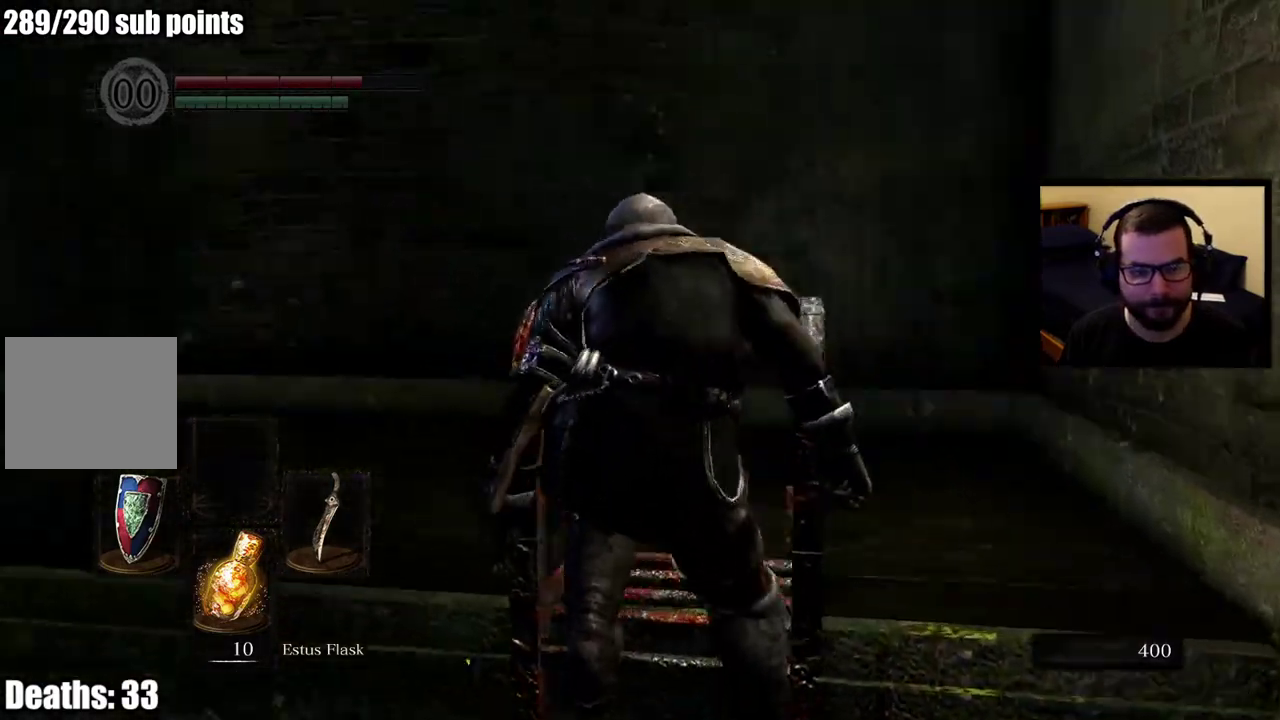
{"buttons": [], "left_stick": "up-right", "right_stick": "center", "events": [[283, "left_stick", "up-right"], [333, "right_stick", "center"]]}
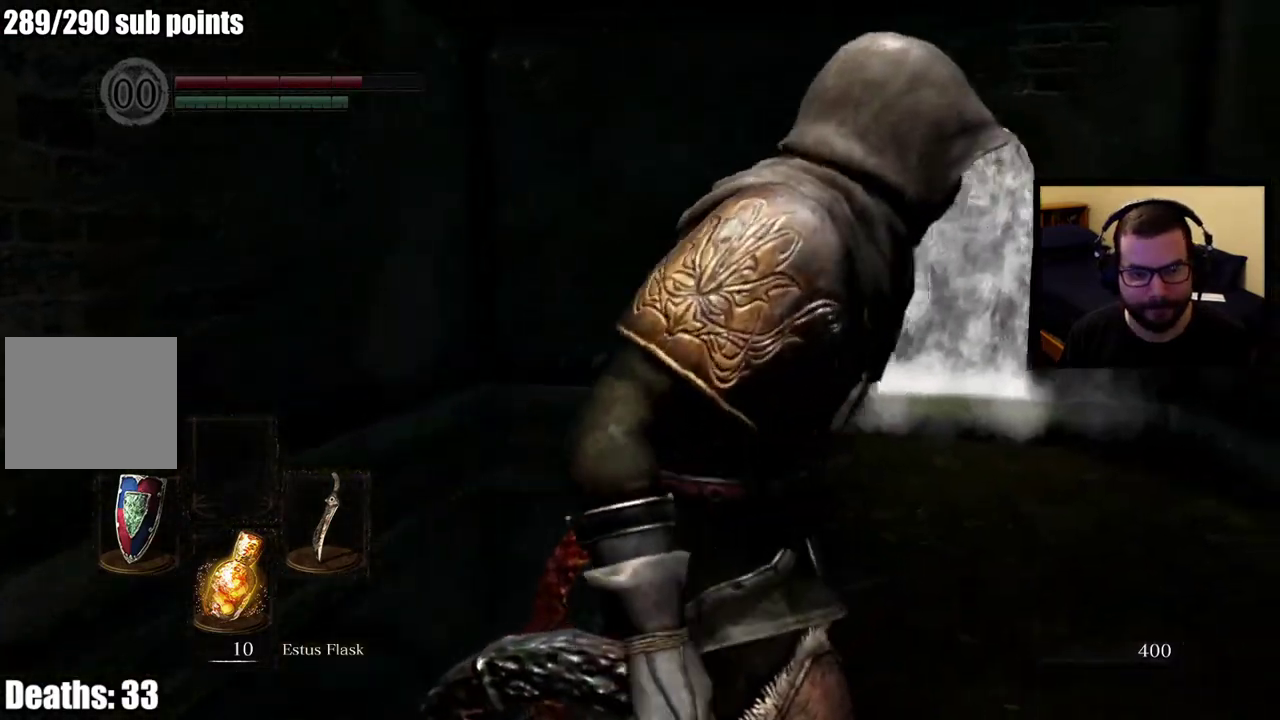
{"buttons": ["CIRCLE"], "left_stick": "up-right", "right_stick": "center", "events": [[167, "right_stick", "down-right"], [250, "CIRCLE", "down"], [283, "right_stick", "center"]]}
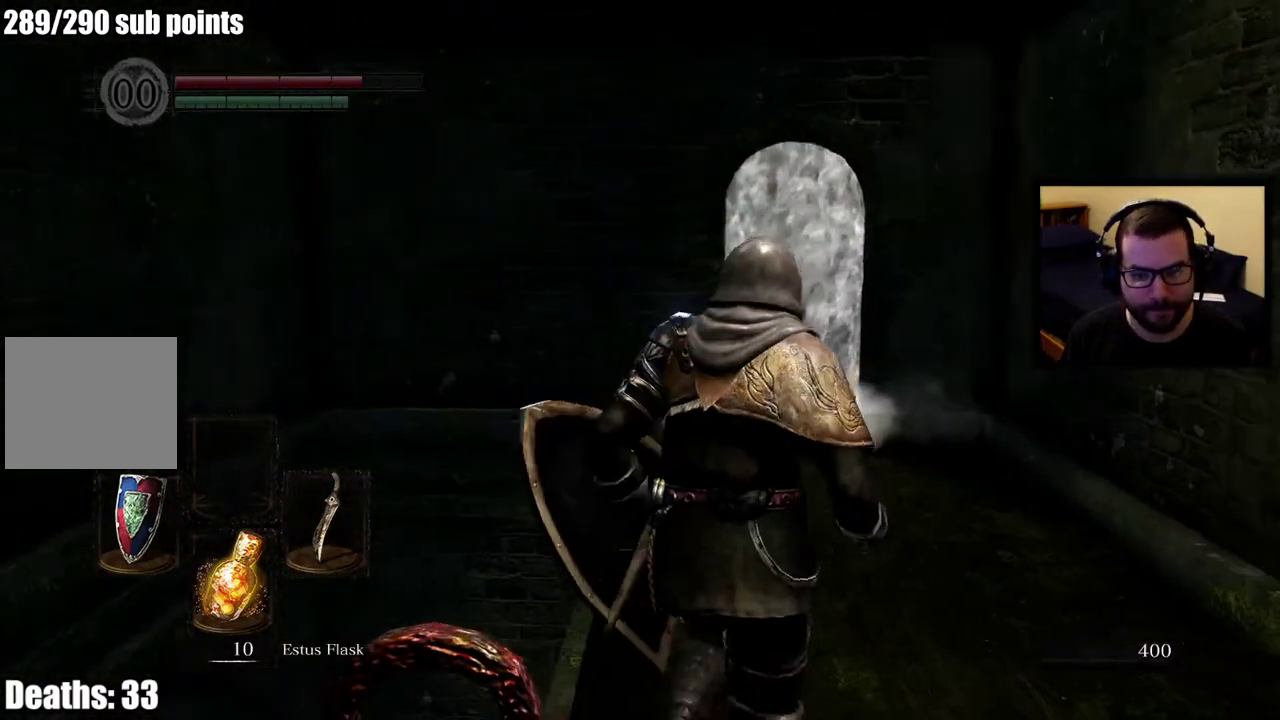
{"buttons": [], "left_stick": "up", "right_stick": "center", "events": [[233, "left_stick", "up"], [483, "CIRCLE", "up"]]}
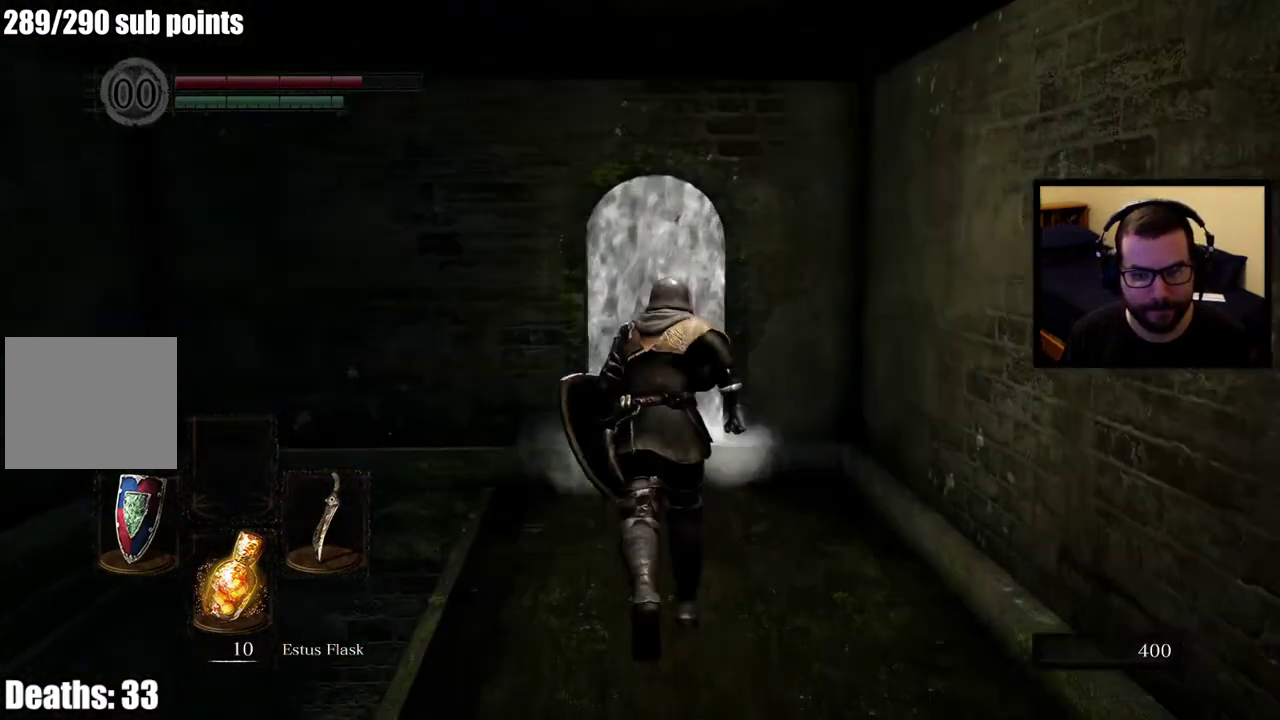
{"buttons": [], "left_stick": "up", "right_stick": "center", "events": [[233, "CROSS", "down"], [350, "CROSS", "up"], [400, "CROSS", "down"], [467, "CROSS", "up"]]}
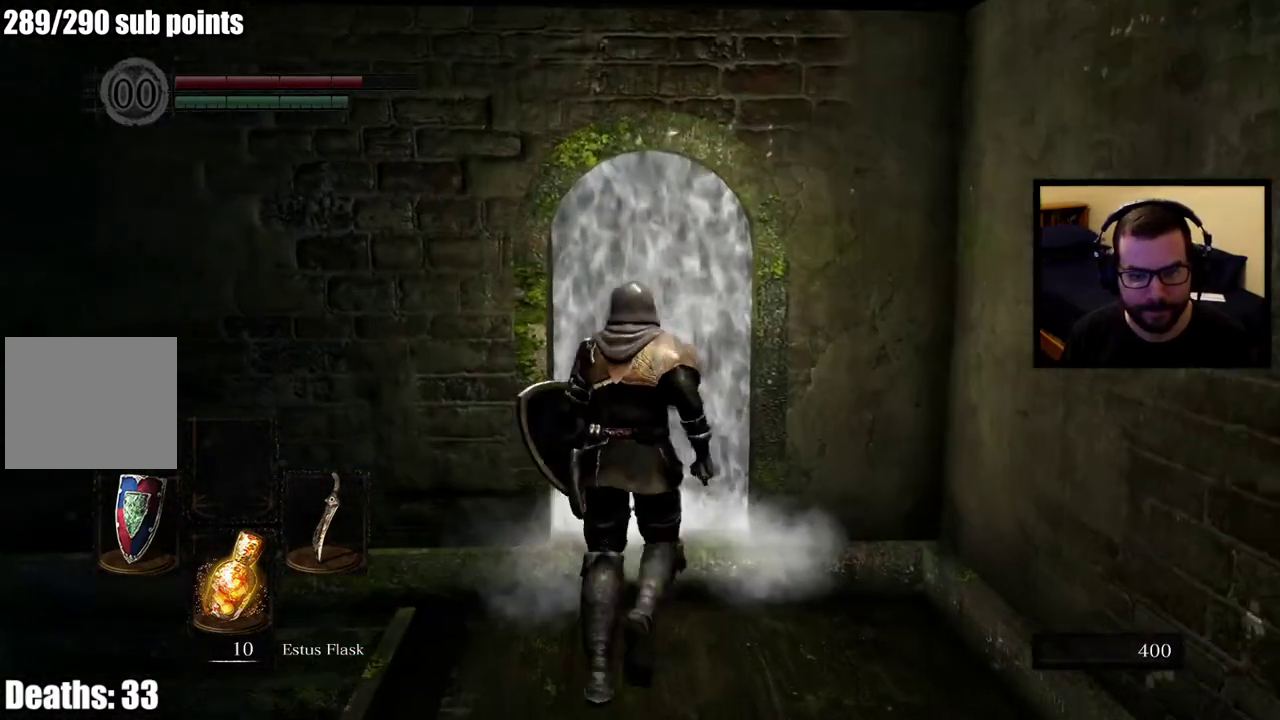
{"buttons": [], "left_stick": "up", "right_stick": "center", "events": [[50, "CROSS", "down"], [117, "CROSS", "up"]]}
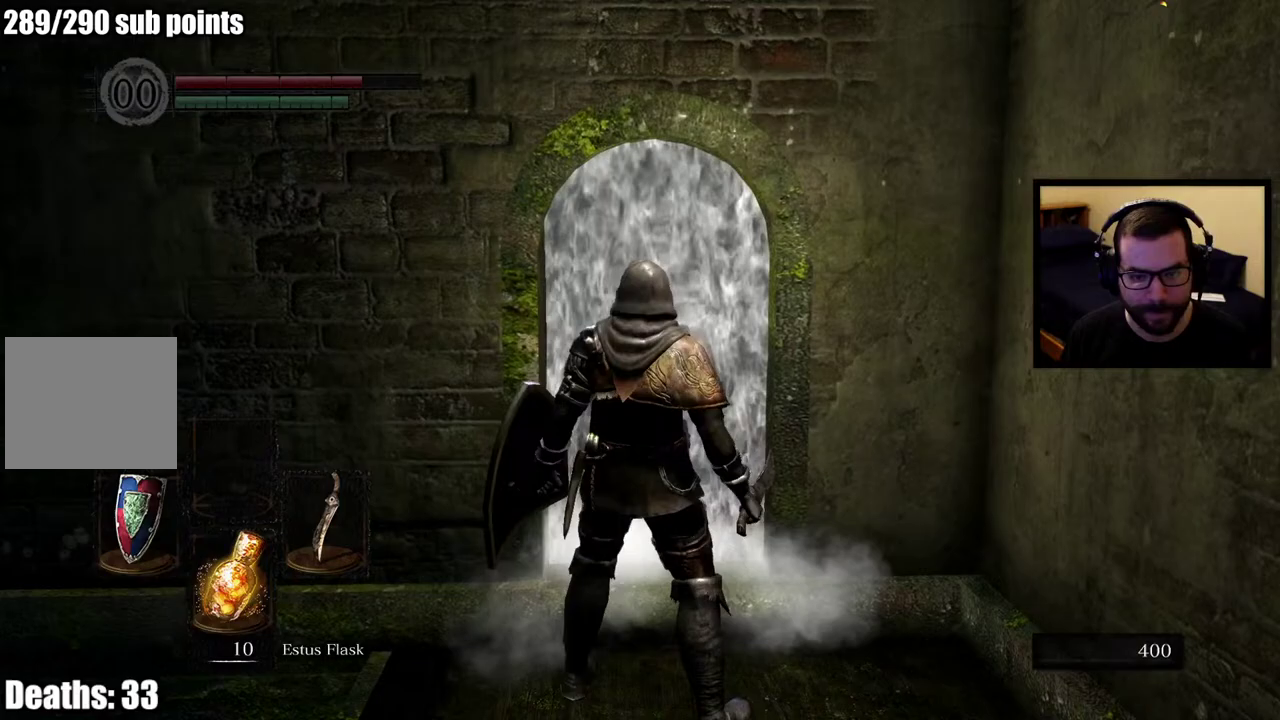
{"buttons": [], "left_stick": "up", "right_stick": "center", "events": []}
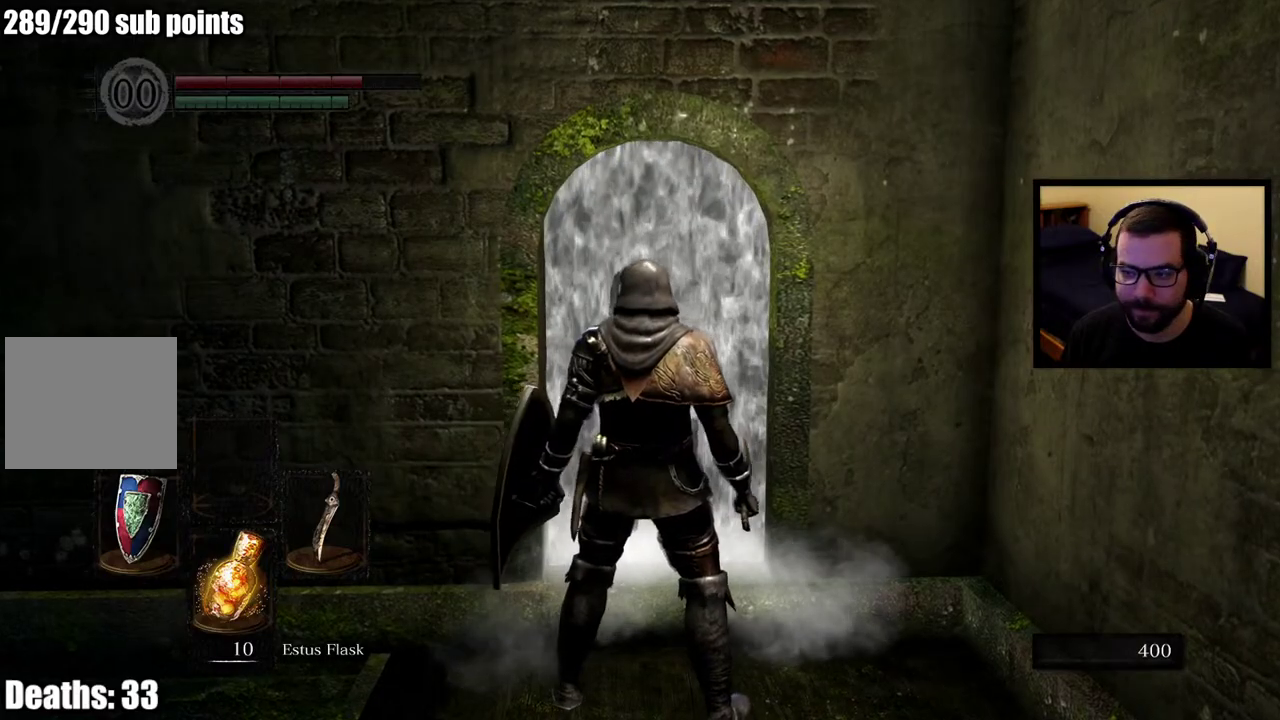
{"buttons": [], "left_stick": "up", "right_stick": "center", "events": []}
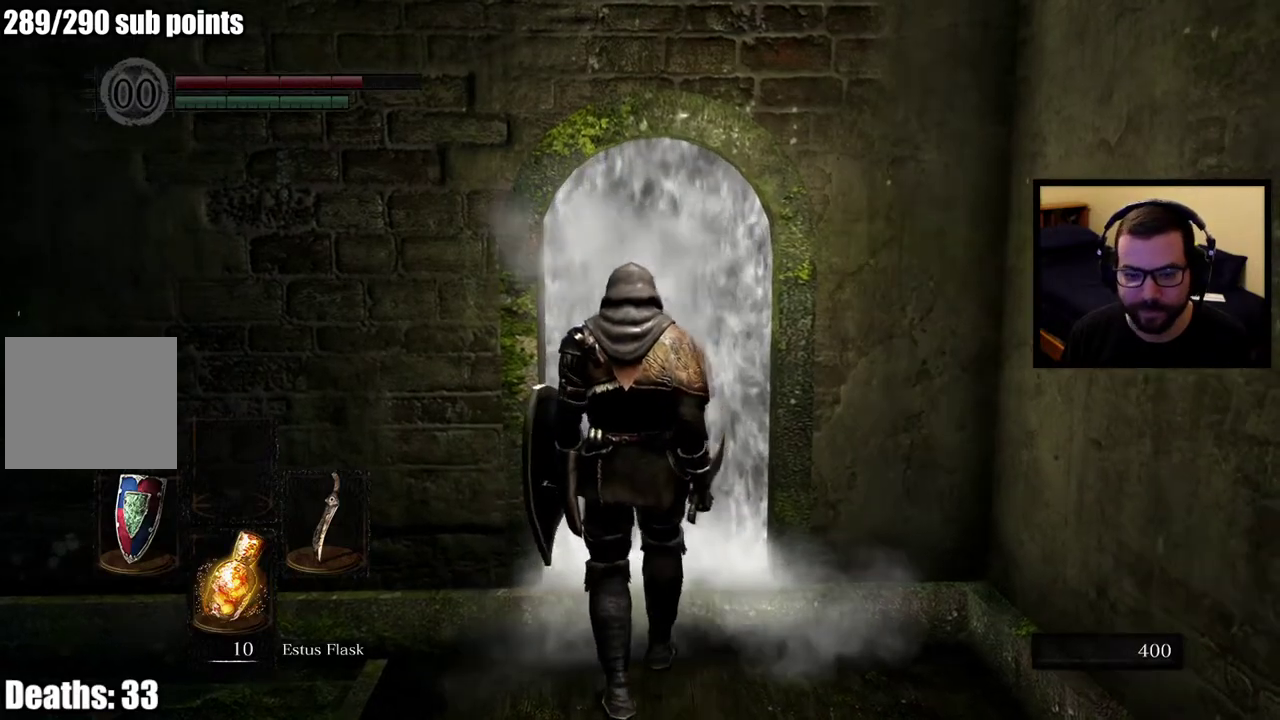
{"buttons": [], "left_stick": "up", "right_stick": "center", "events": []}
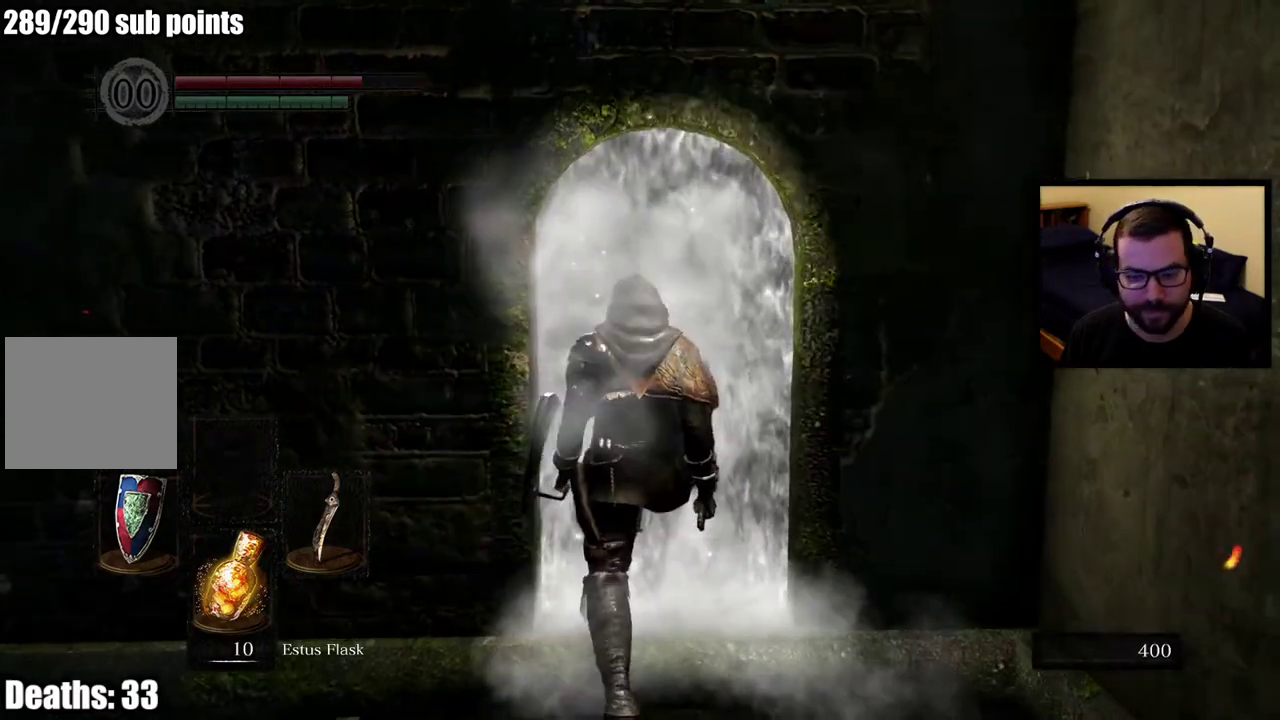
{"buttons": [], "left_stick": "up", "right_stick": "center", "events": []}
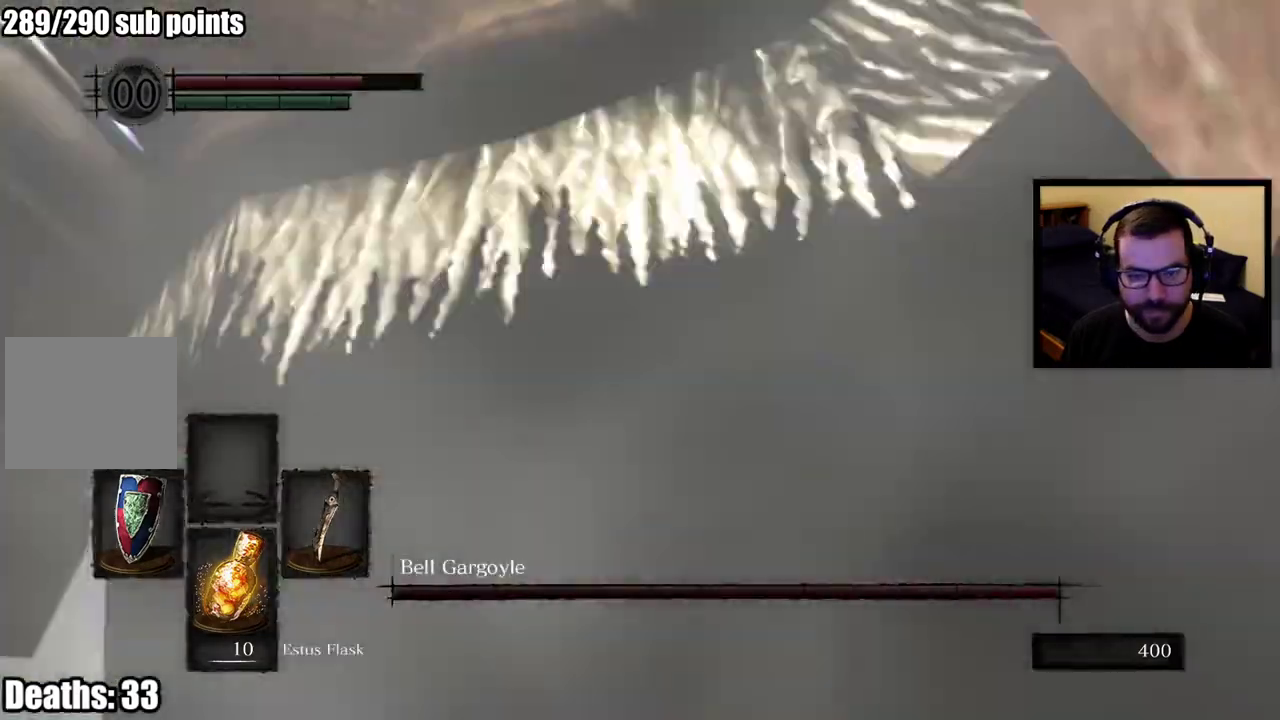
{"buttons": [], "left_stick": "up", "right_stick": "center", "events": [[133, "left_stick", "center"], [300, "left_stick", "up"]]}
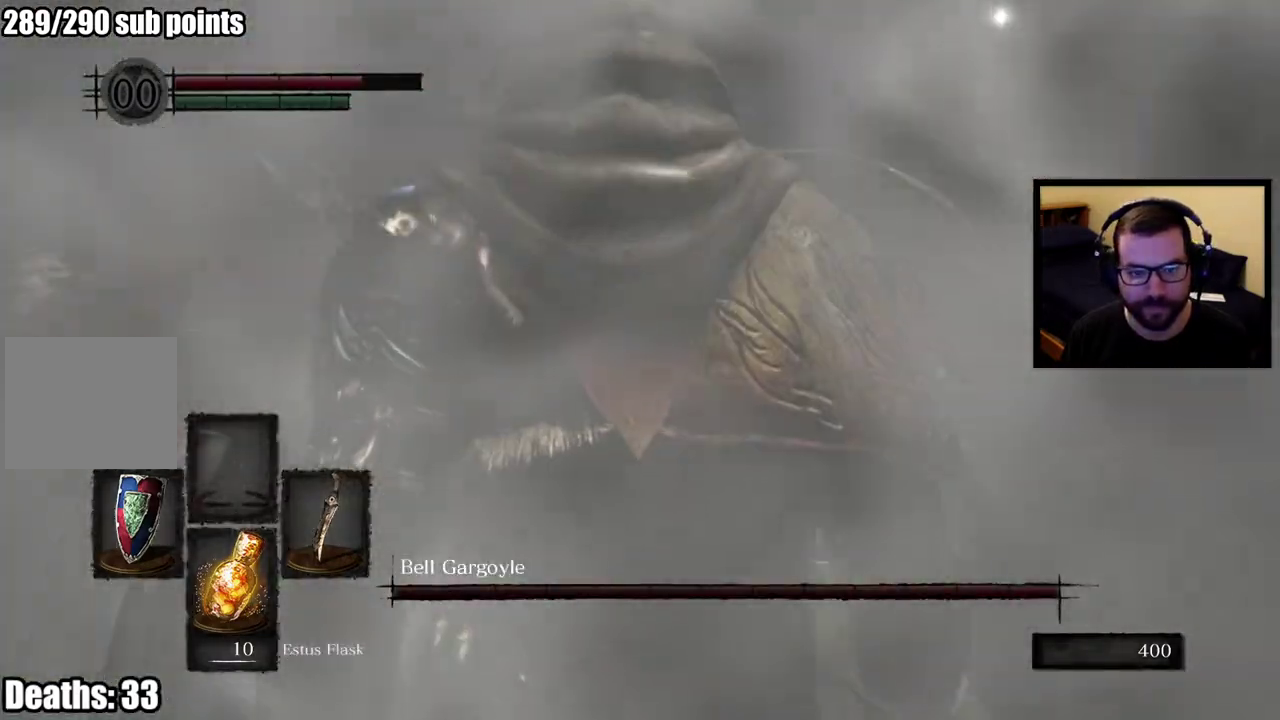
{"buttons": [], "left_stick": "up", "right_stick": "center", "events": []}
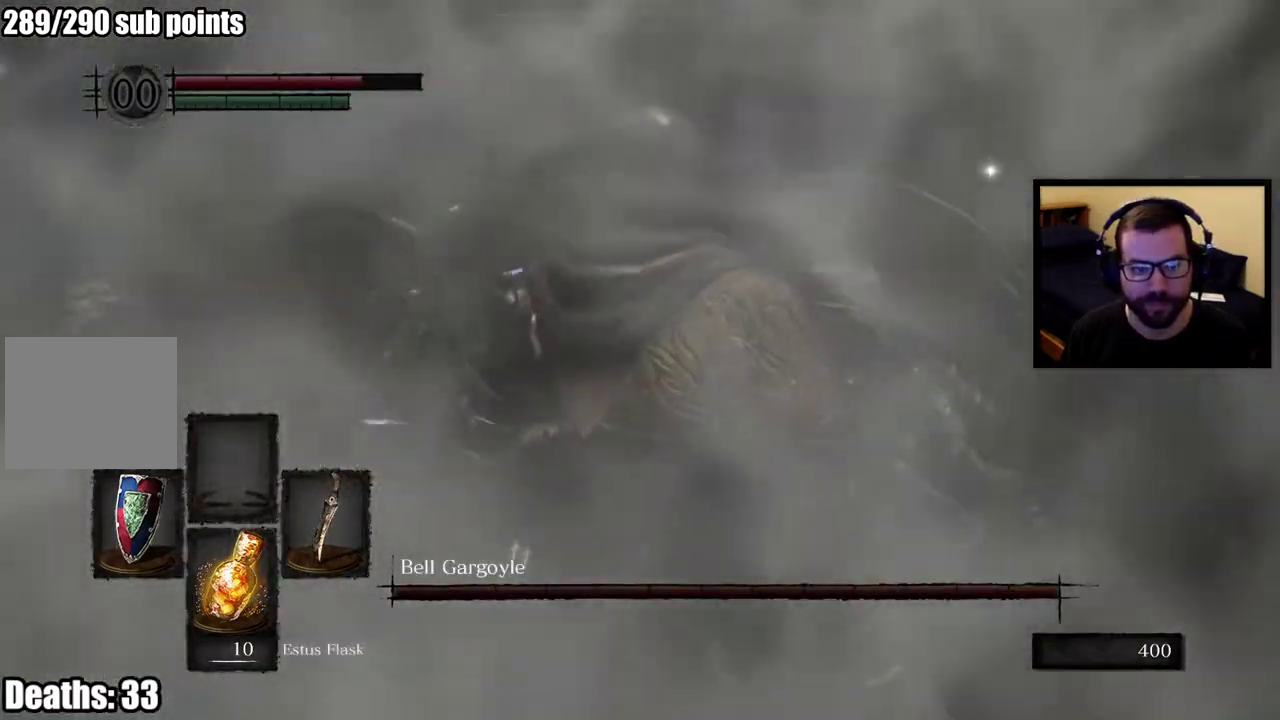
{"buttons": [], "left_stick": "up", "right_stick": "center", "events": [[117, "R3", "down"], [233, "R3", "up"]]}
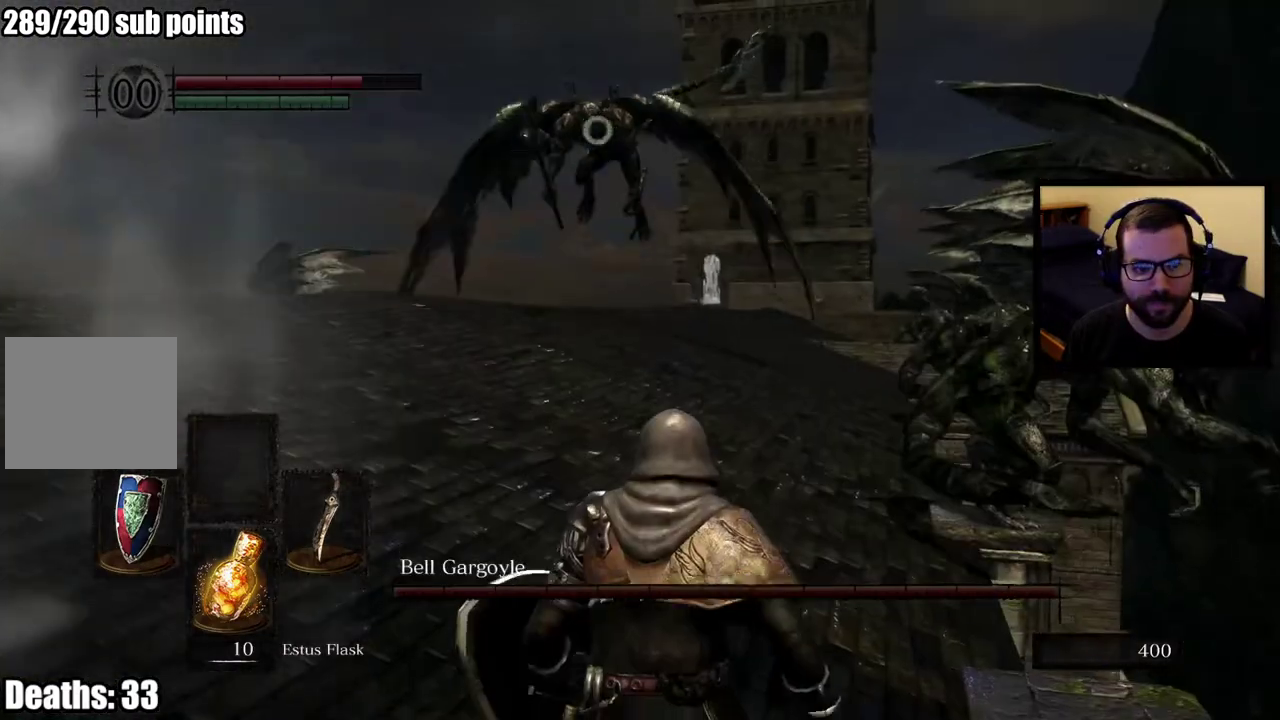
{"buttons": [], "left_stick": "up-left", "right_stick": "center", "events": [[333, "left_stick", "up-left"]]}
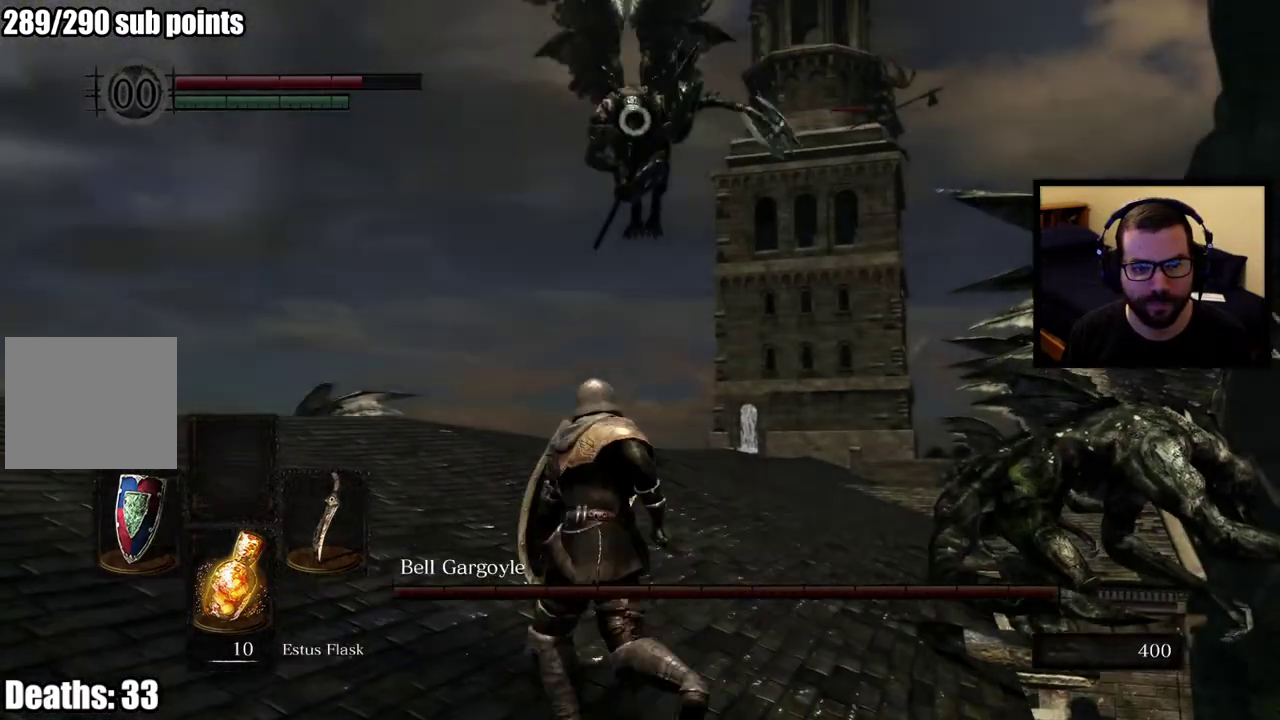
{"buttons": [], "left_stick": "up-right", "right_stick": "center"}
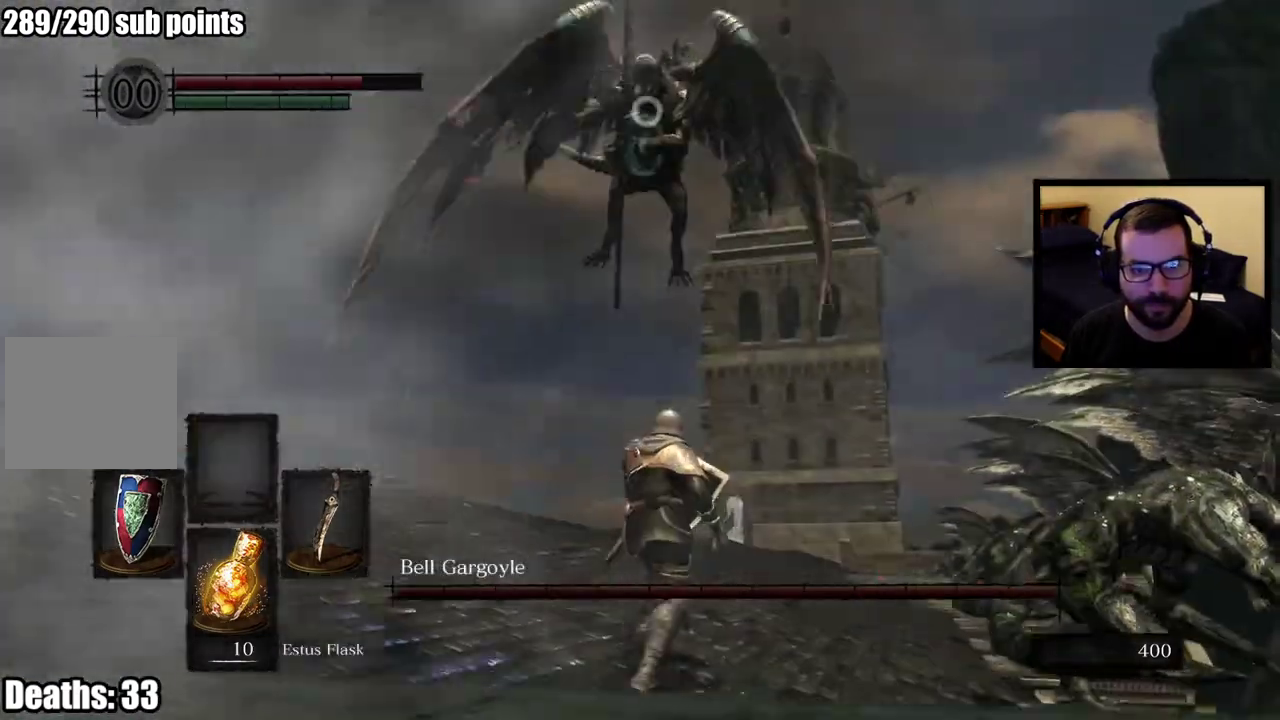
{"buttons": ["CIRCLE"], "left_stick": "up-right", "right_stick": "center", "events": [[267, "left_stick", "up"], [433, "CIRCLE", "down"], [483, "left_stick", "up-right"]]}
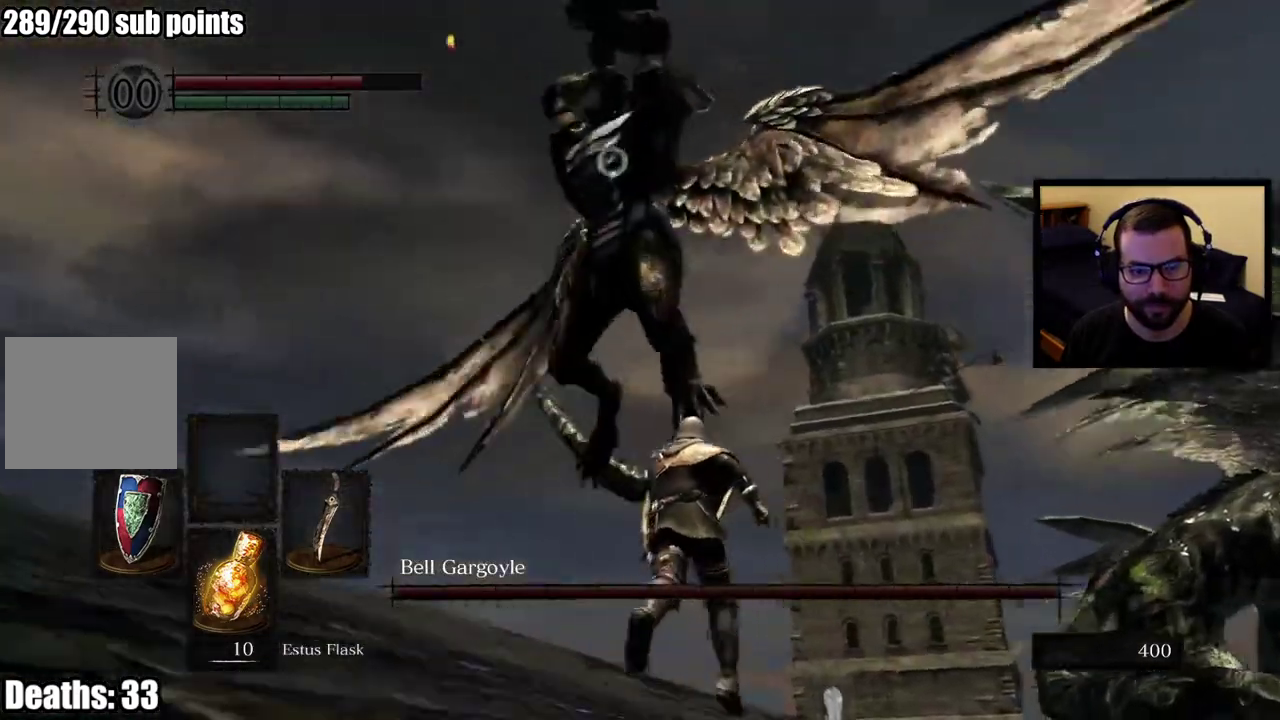
{"buttons": [], "left_stick": "up-right", "right_stick": "center"}
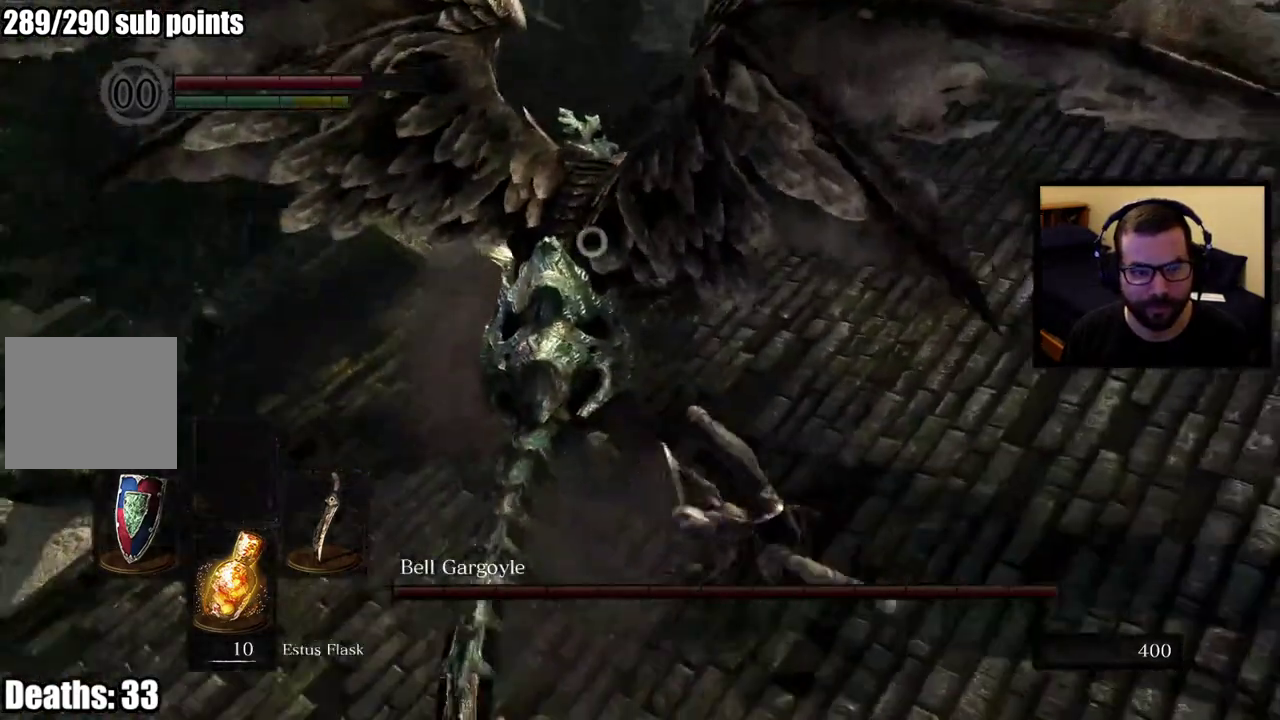
{"buttons": [], "left_stick": "up-right", "right_stick": "center", "events": [[17, "left_stick", "right"], [400, "left_stick", "up-right"]]}
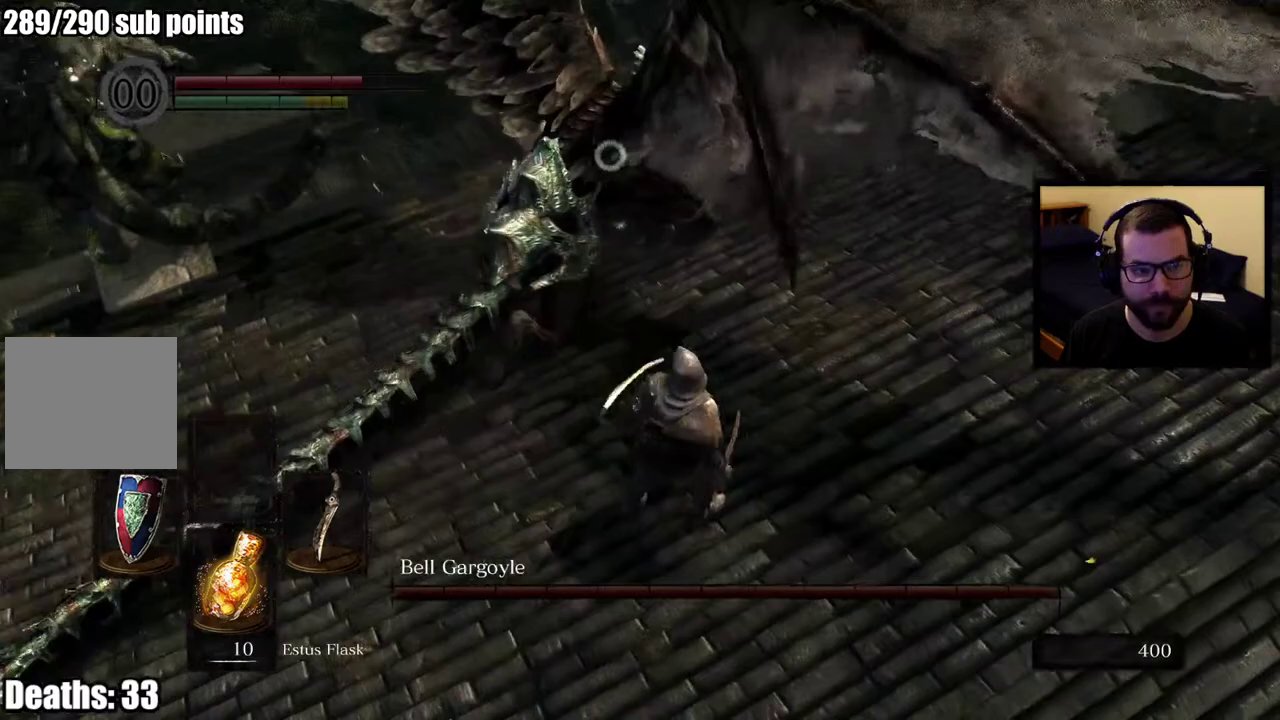
{"buttons": ["R1"], "left_stick": "up-right", "right_stick": "center"}
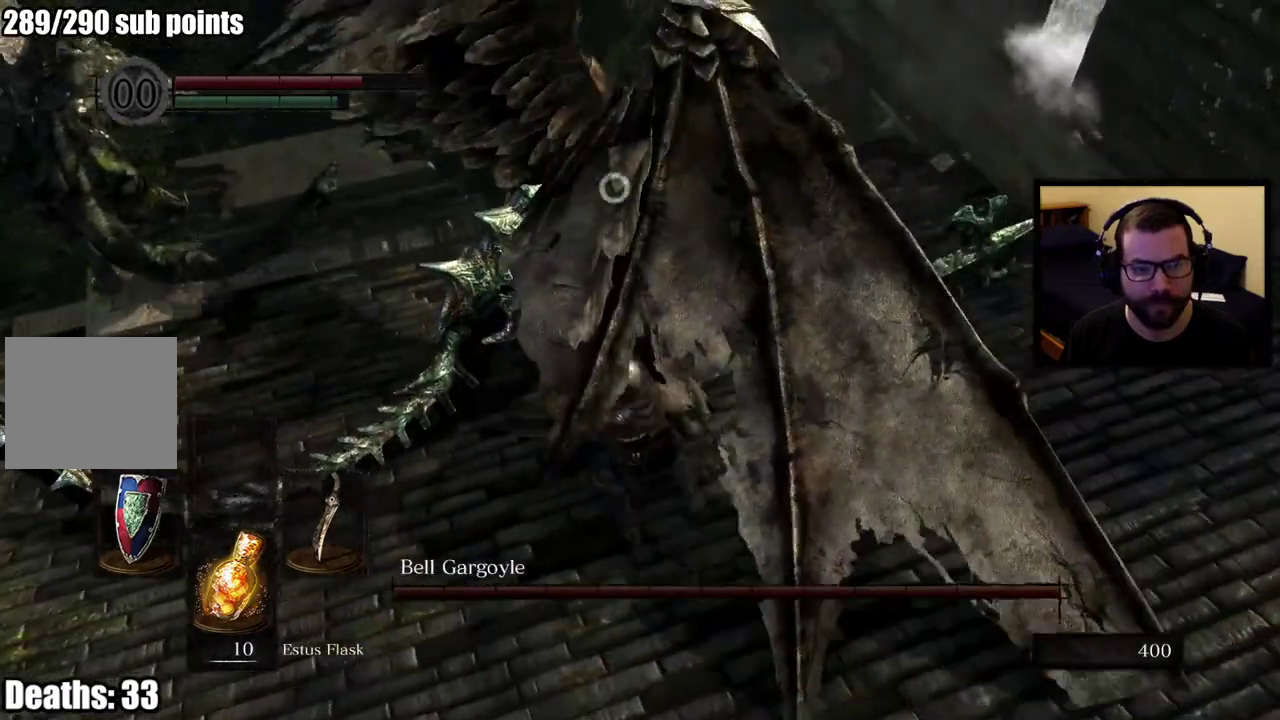
{"buttons": ["R1"], "left_stick": "up-right", "right_stick": "center", "events": [[117, "R1", "up"], [333, "R1", "down"]]}
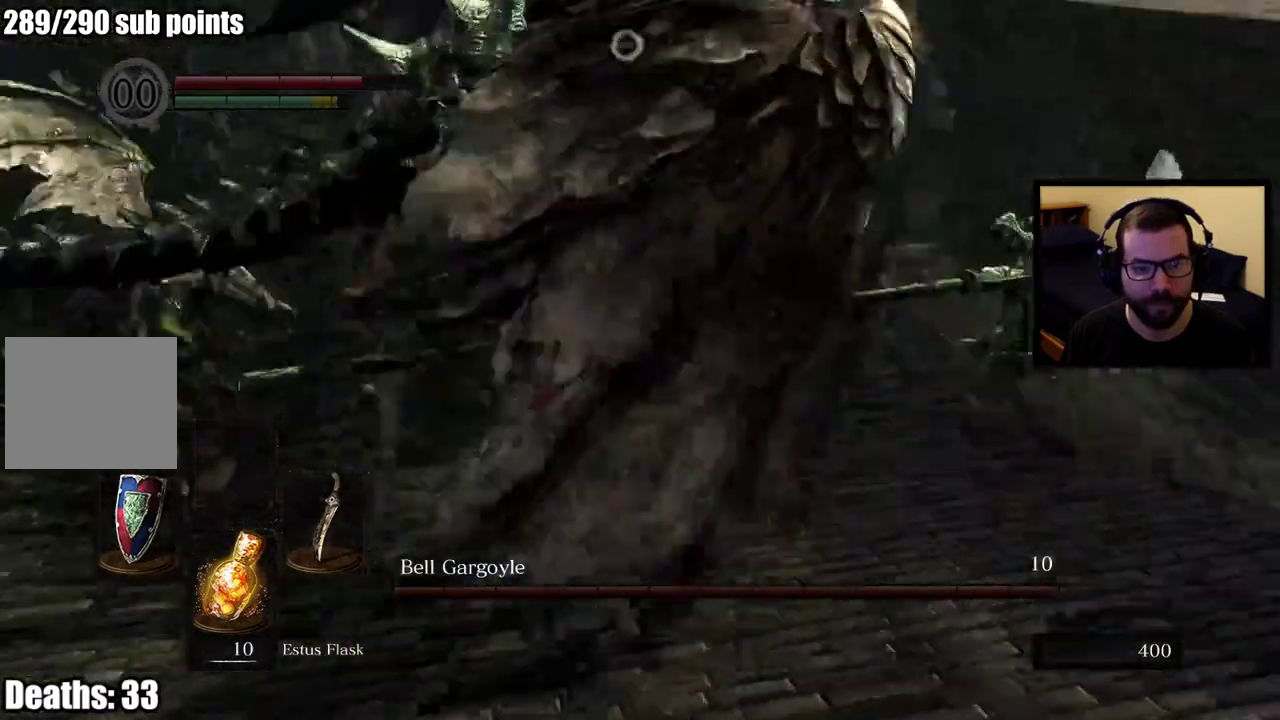
{"buttons": [], "left_stick": "up-left", "right_stick": "center", "events": [[100, "R1", "up"], [100, "left_stick", "up"], [233, "left_stick", "down"], [283, "left_stick", "down-right"], [350, "left_stick", "up-left"]]}